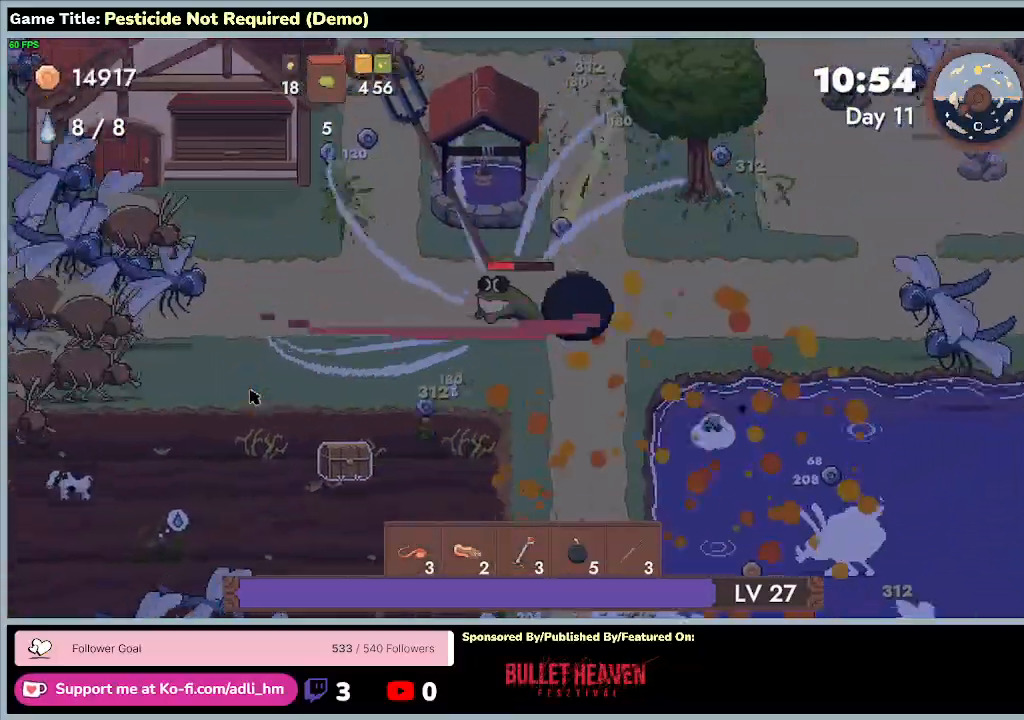
Gameplay with keyboard; each line is a JSON object with the keys held at the frame after it. "events" lists presses ("down") and releases ("up") of "0", "1", "2", "3", "4", "5", "6", "7", "8", "9", "a", "alt", "b", "c", "caps_lock", "ctrl", "d", "down", "e", "escape", "f", "f1", "f2", "f3", "f4", "f5", "f6", "f7", "f8", "g", "h", "i", "j", "k", "l", "left", "m", "minus", "n", "o", "p", "q", "r", "return", "right", "s", "shift", "space", "t", "tab", "u", "up", "v", "w", "x", "y" and "z" between this image and that frame as [ms after this image, input, new state], when the widget could be followed in between. No other keys are recorded. Mouse input is not recorded.
{"keys": ["w"], "events": [[267, "a", "up"]]}
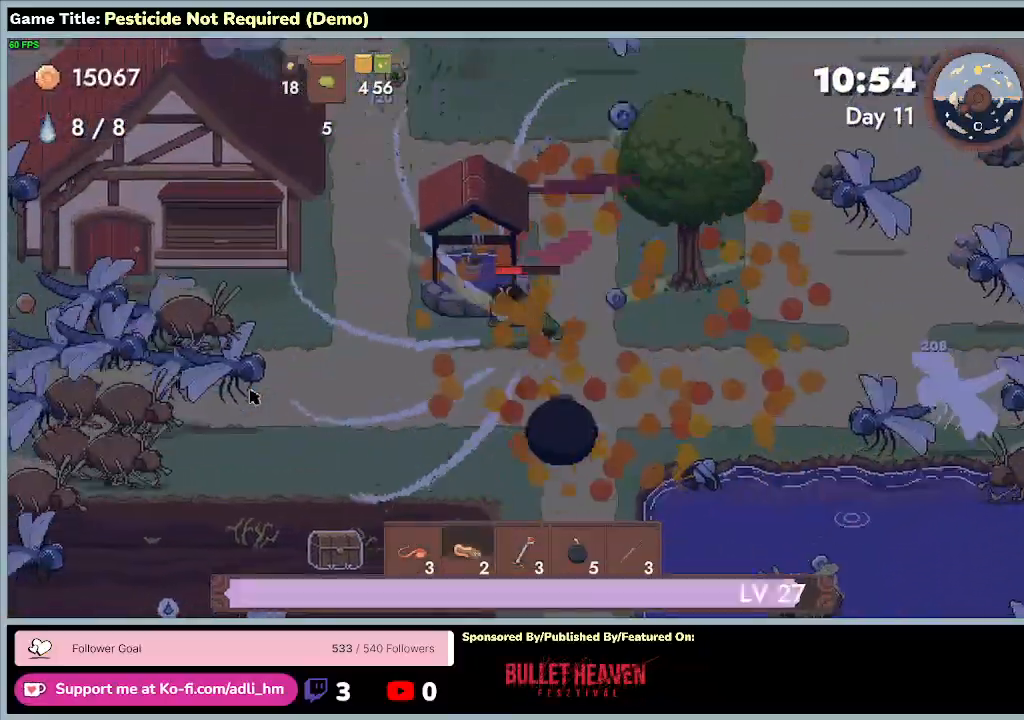
{"keys": ["a", "s"], "events": [[233, "a", "down"], [367, "w", "up"], [400, "s", "down"]]}
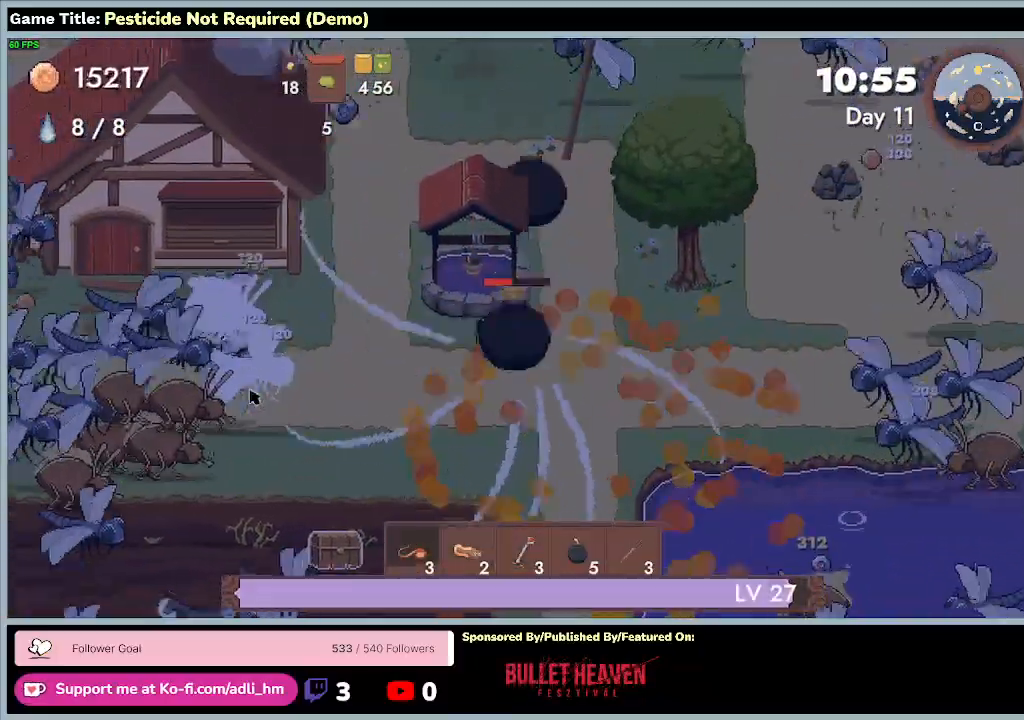
{"keys": ["a", "s"], "events": []}
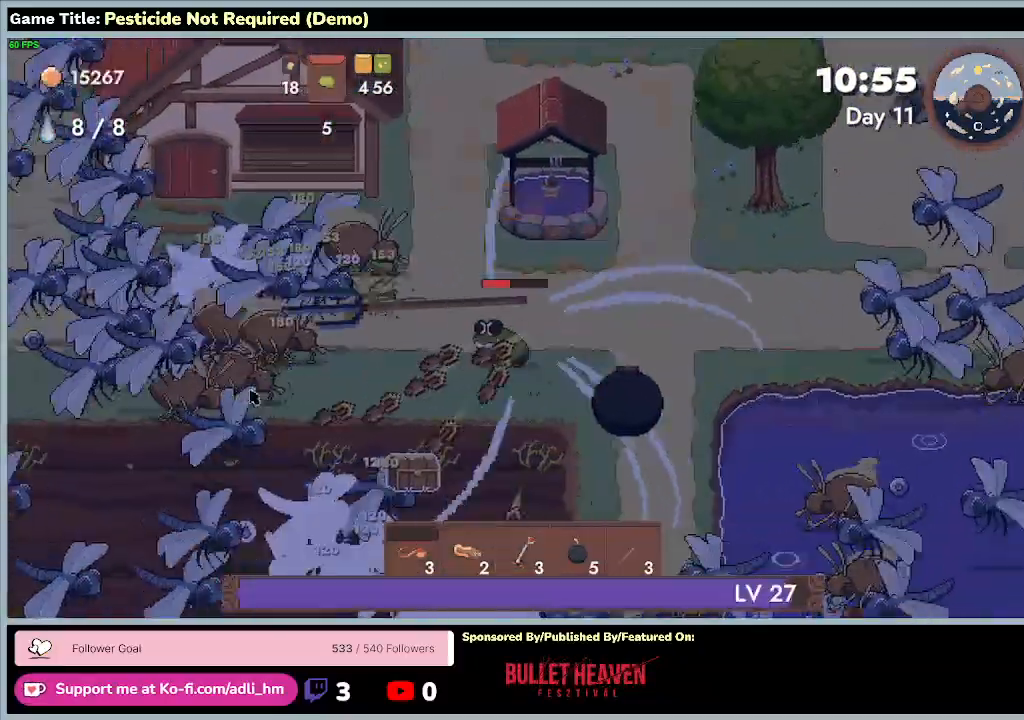
{"keys": [], "events": [[433, "a", "up"], [433, "s", "up"]]}
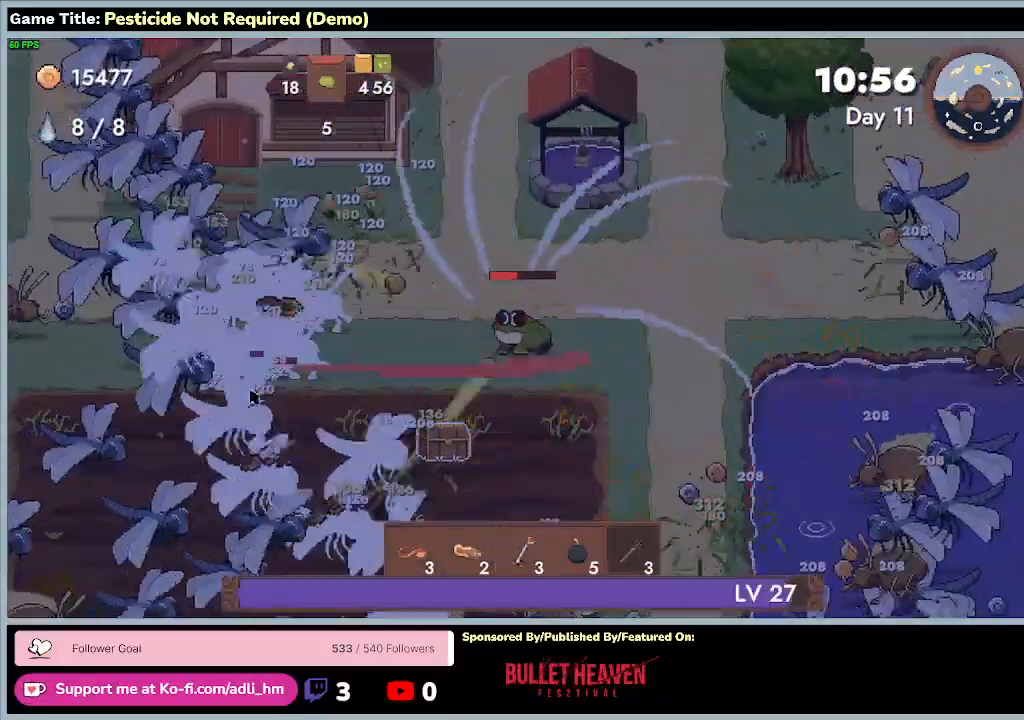
{"keys": ["w"], "events": [[200, "w", "down"]]}
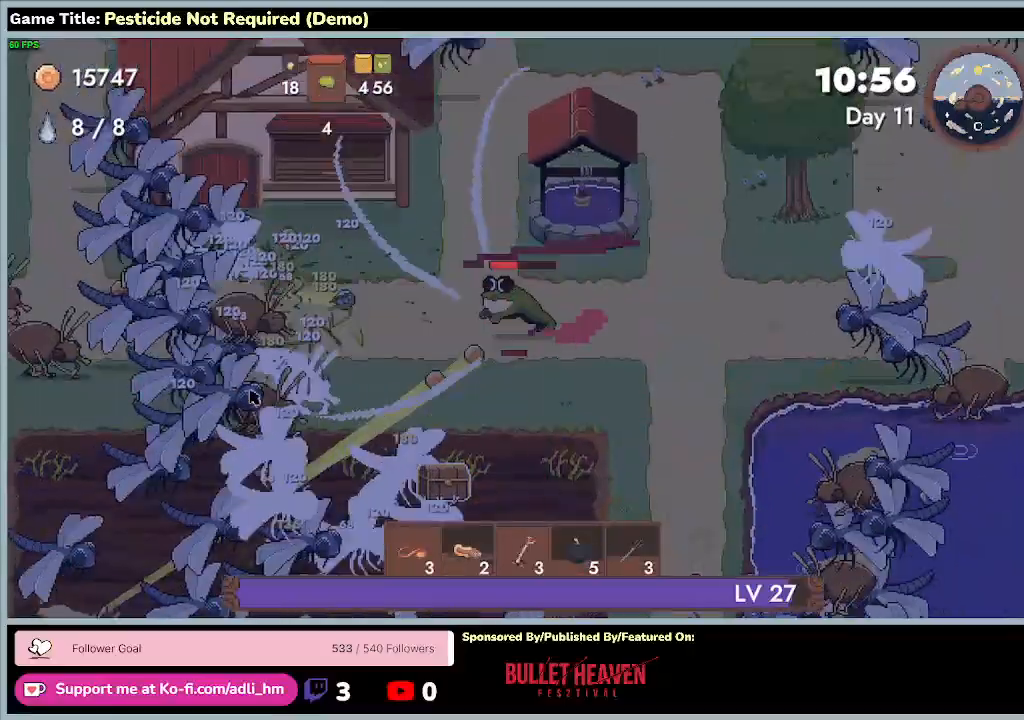
{"keys": ["a"], "events": [[367, "w", "up"], [433, "a", "down"]]}
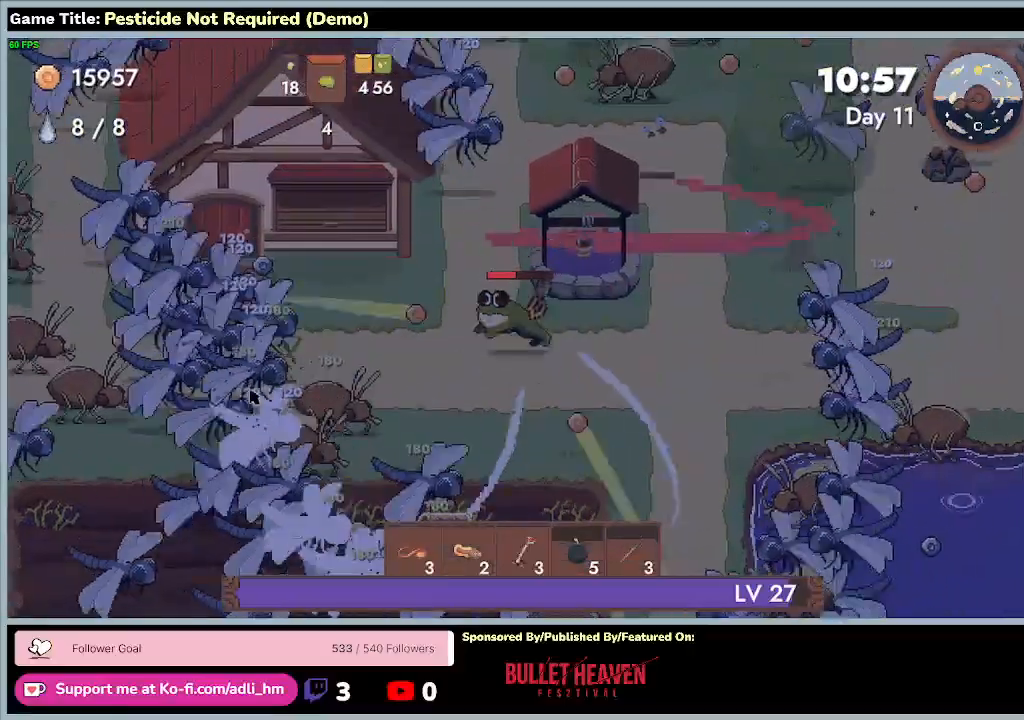
{"keys": ["d"], "events": [[333, "d", "down"], [467, "a", "up"]]}
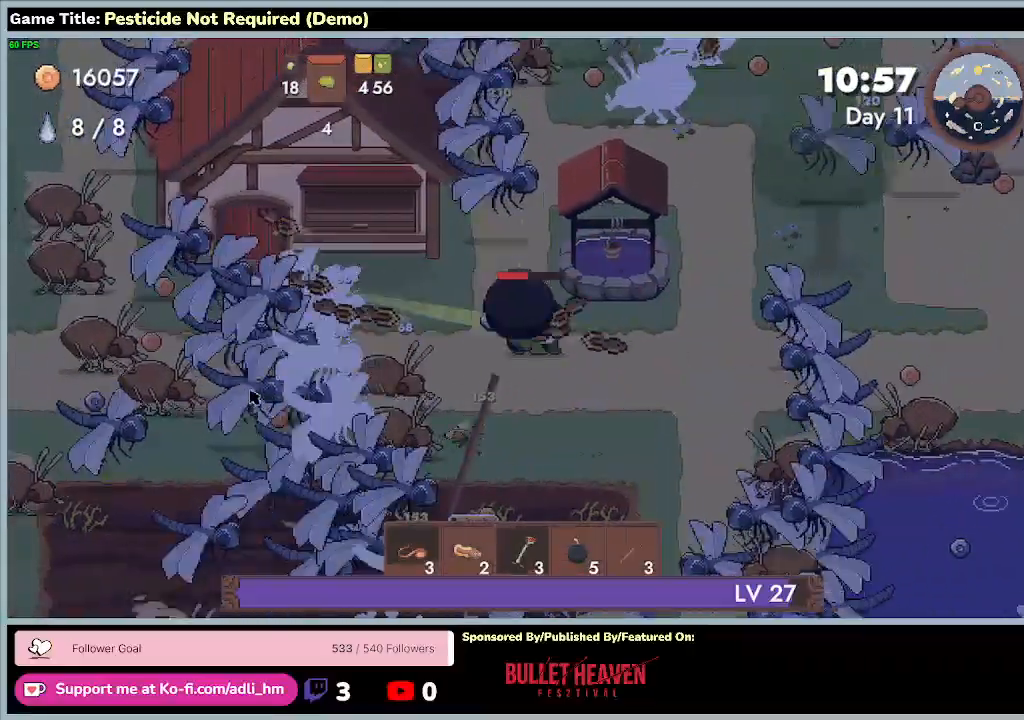
{"keys": ["s"], "events": [[400, "d", "up"], [433, "s", "down"]]}
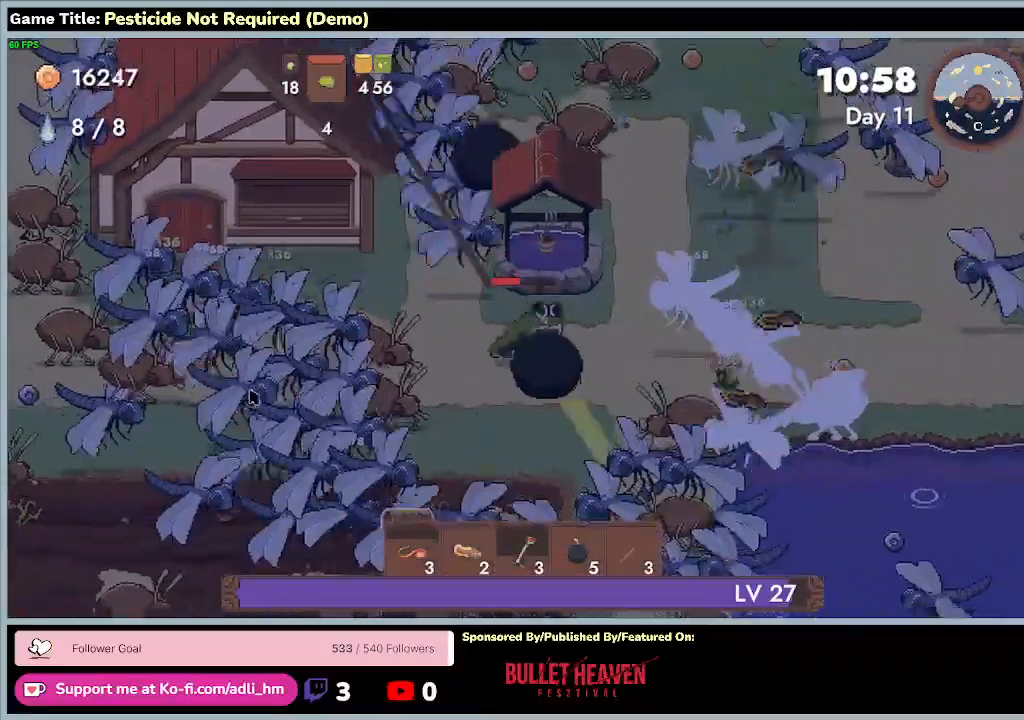
{"keys": ["s"], "events": []}
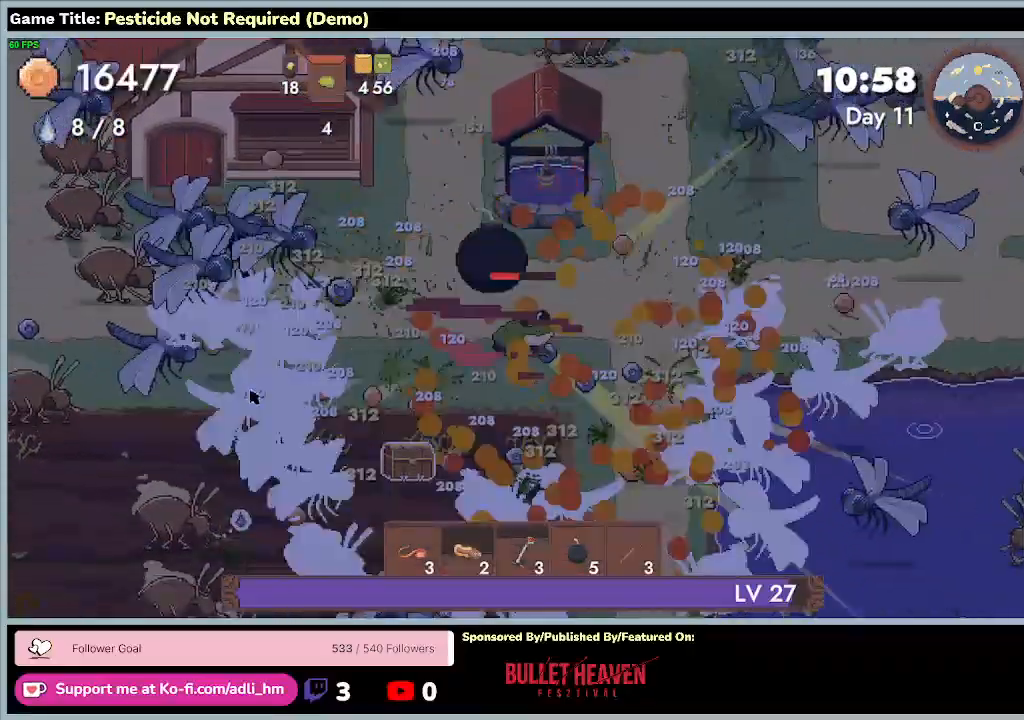
{"keys": ["w"]}
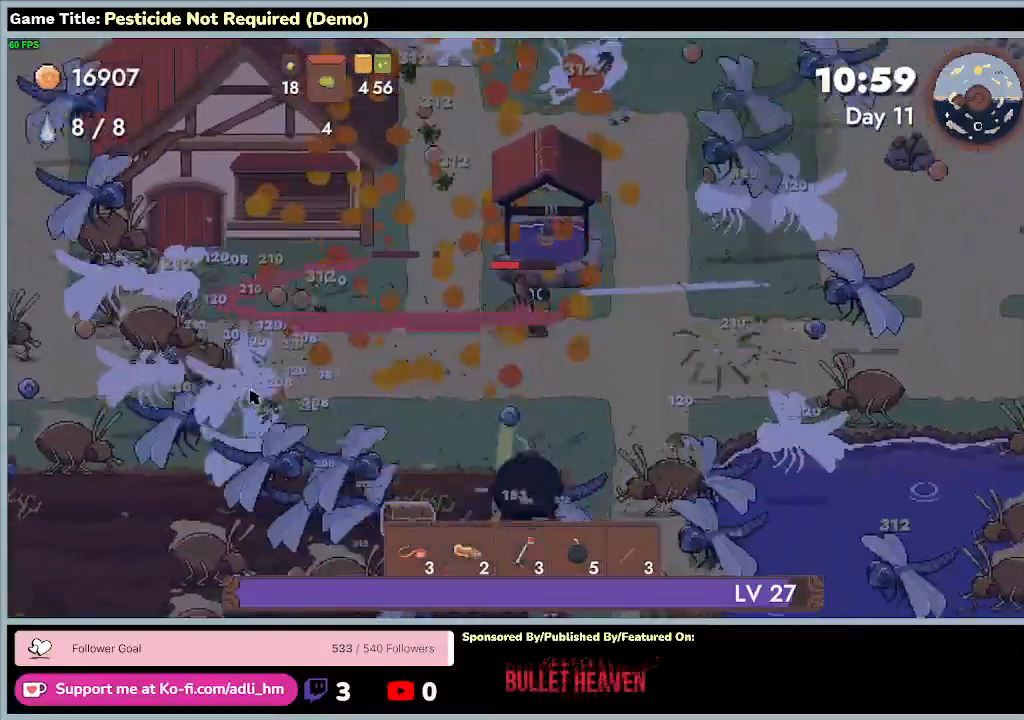
{"keys": ["s"], "events": [[333, "s", "down"], [400, "w", "up"]]}
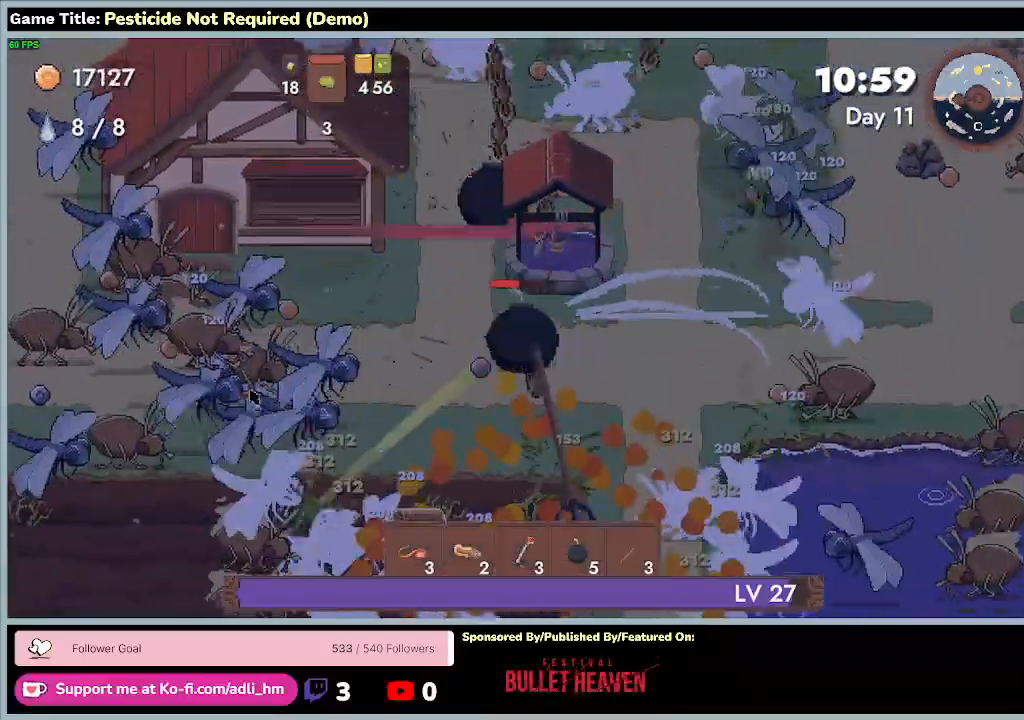
{"keys": ["a", "s"], "events": [[67, "a", "down"]]}
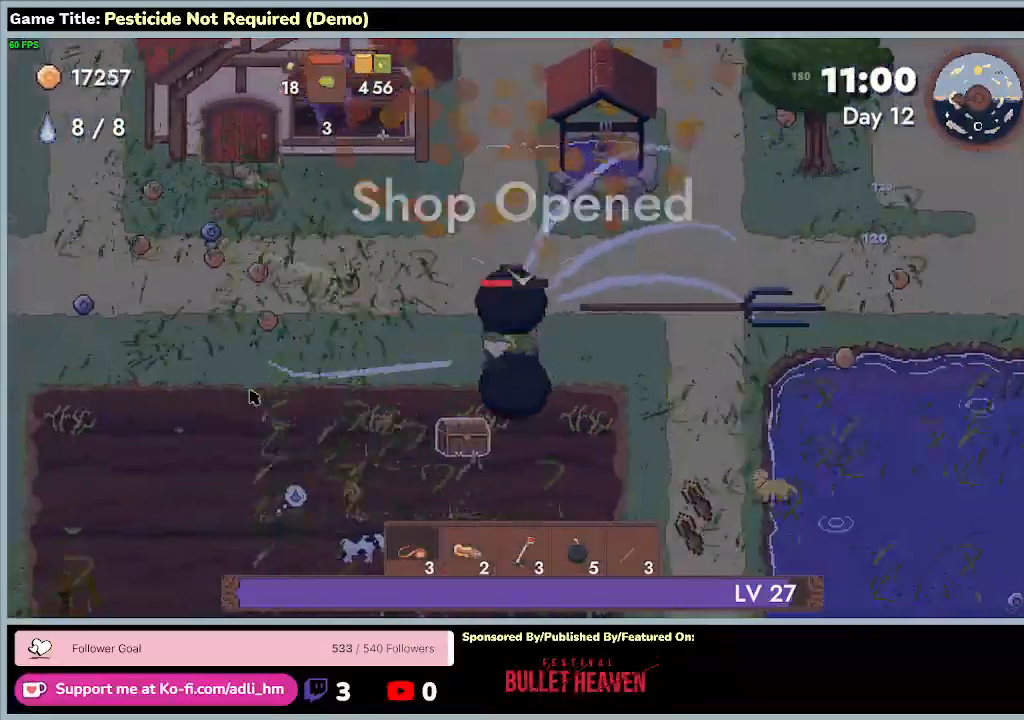
{"keys": ["a", "s"], "events": []}
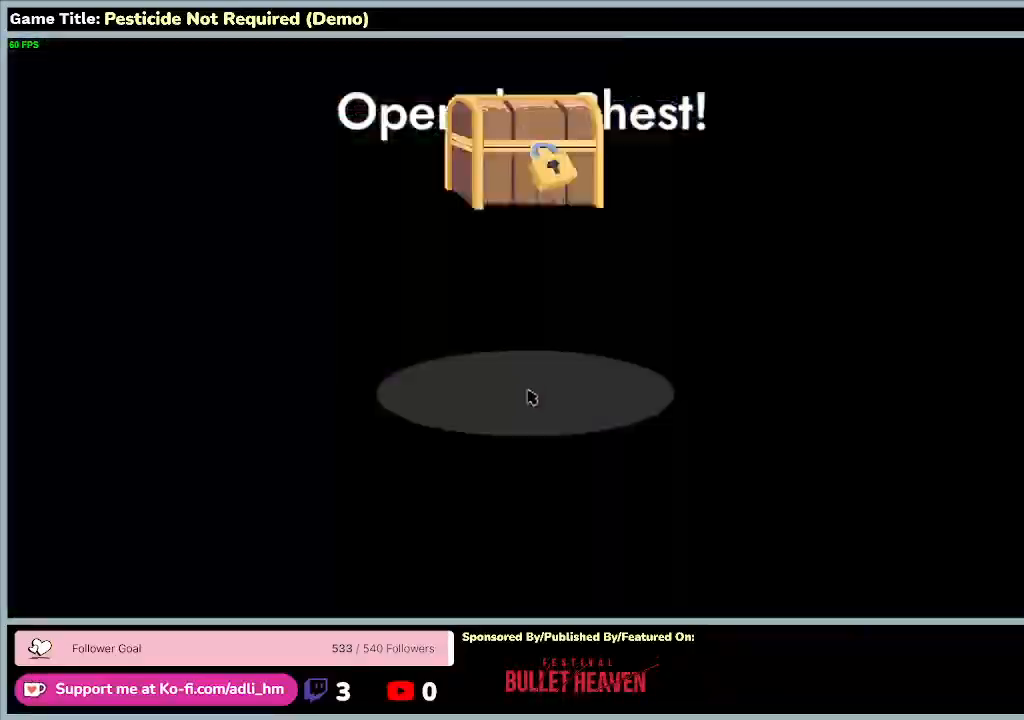
{"keys": [], "events": [[100, "a", "up"], [133, "s", "up"]]}
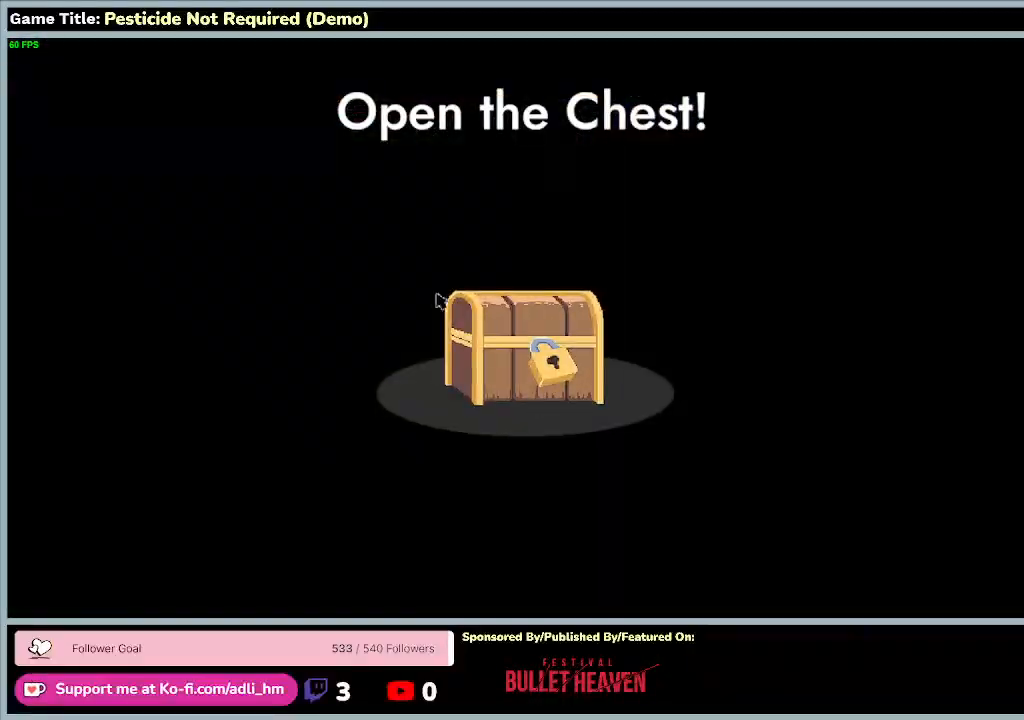
{"keys": [], "events": []}
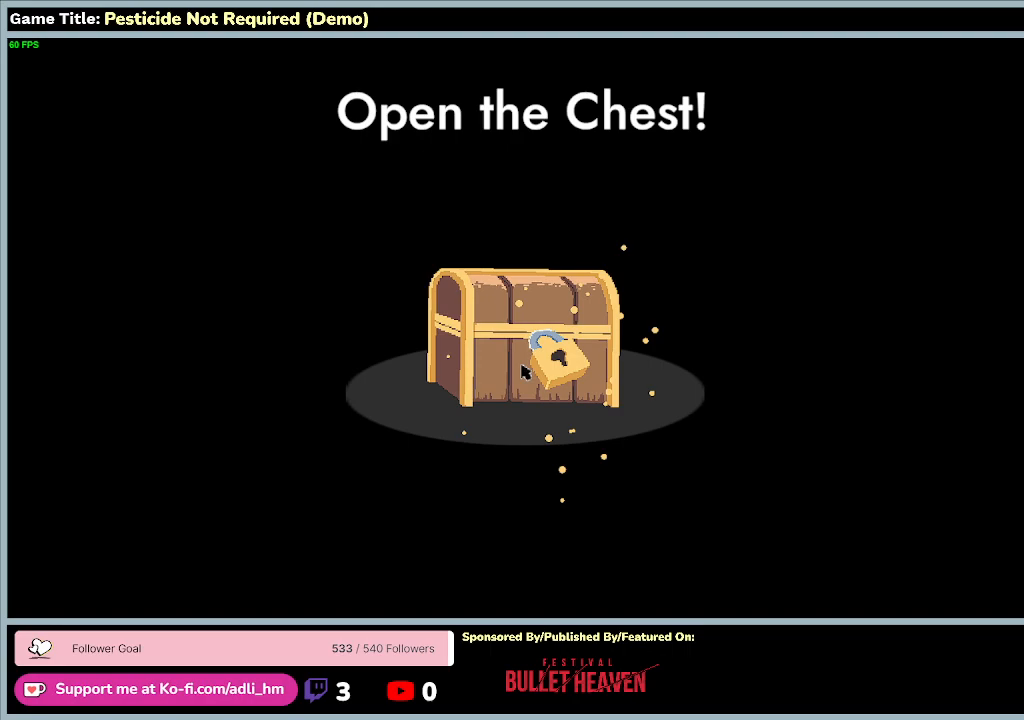
{"keys": [], "events": []}
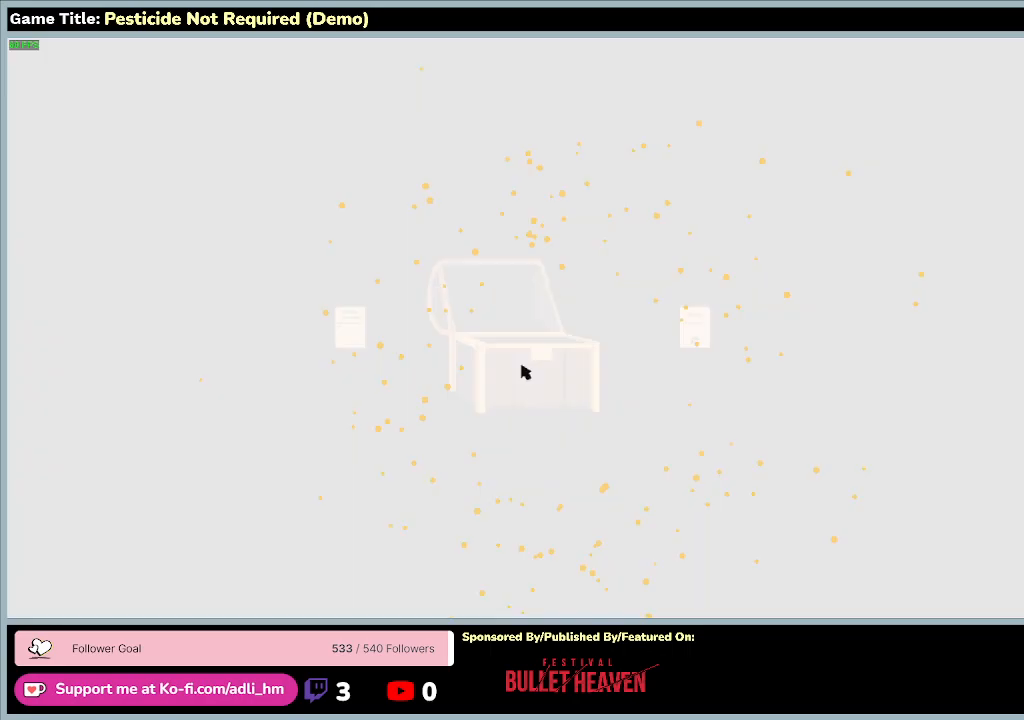
{"keys": ["s"], "events": [[367, "s", "down"]]}
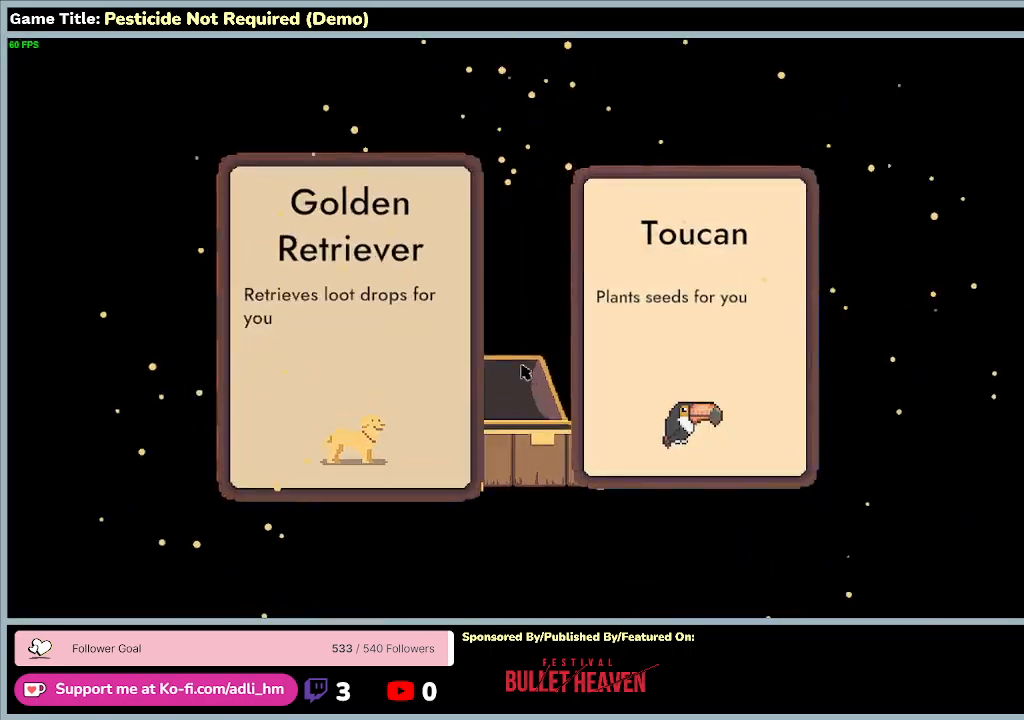
{"keys": ["a", "s"], "events": [[100, "a", "down"]]}
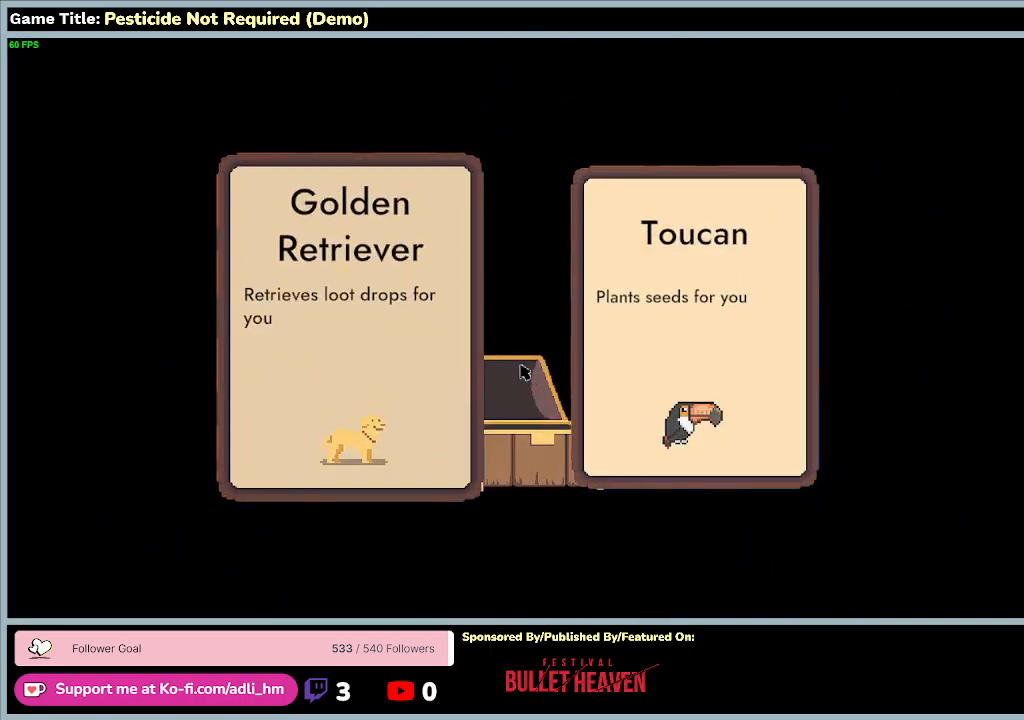
{"keys": [], "events": [[33, "a", "up"], [33, "s", "up"]]}
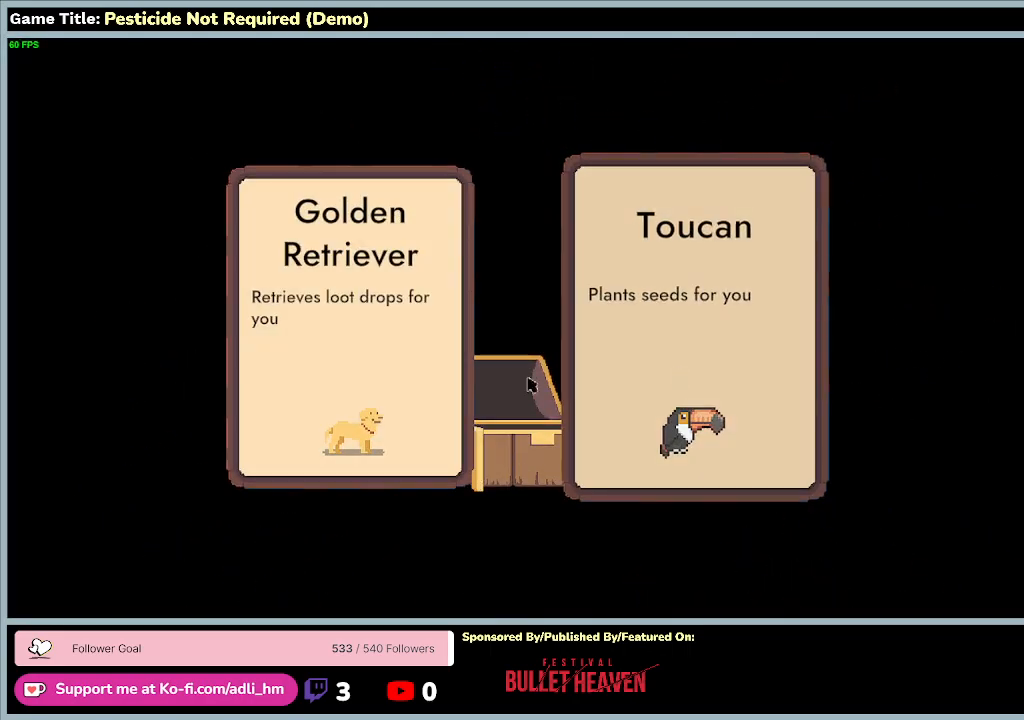
{"keys": [], "events": []}
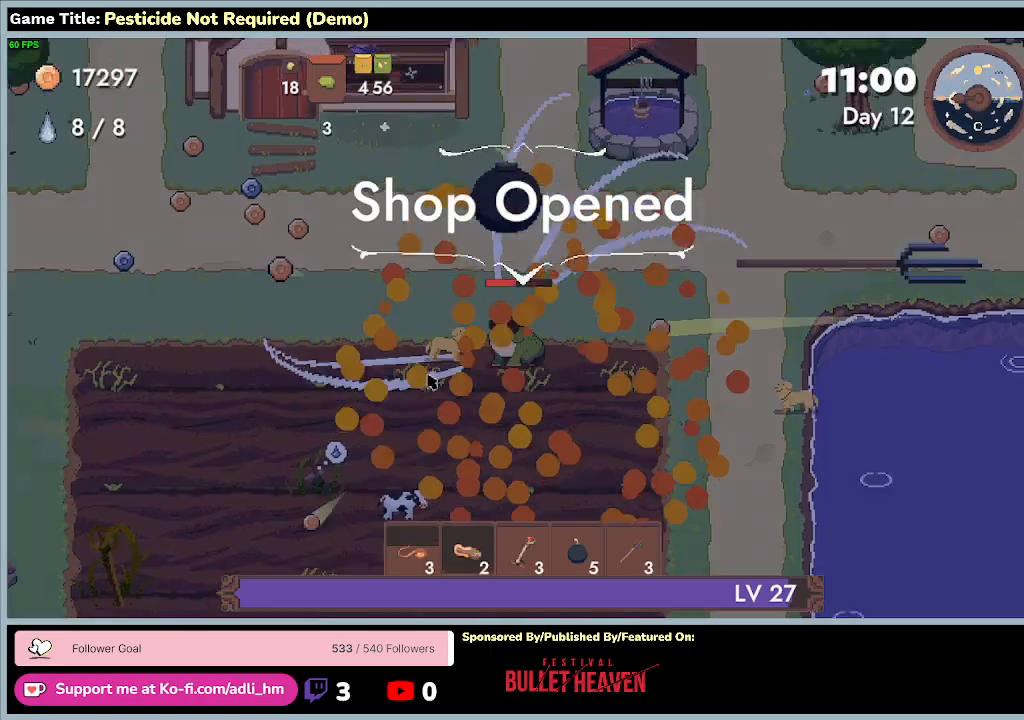
{"keys": ["a", "s"], "events": [[267, "s", "down"], [367, "a", "down"]]}
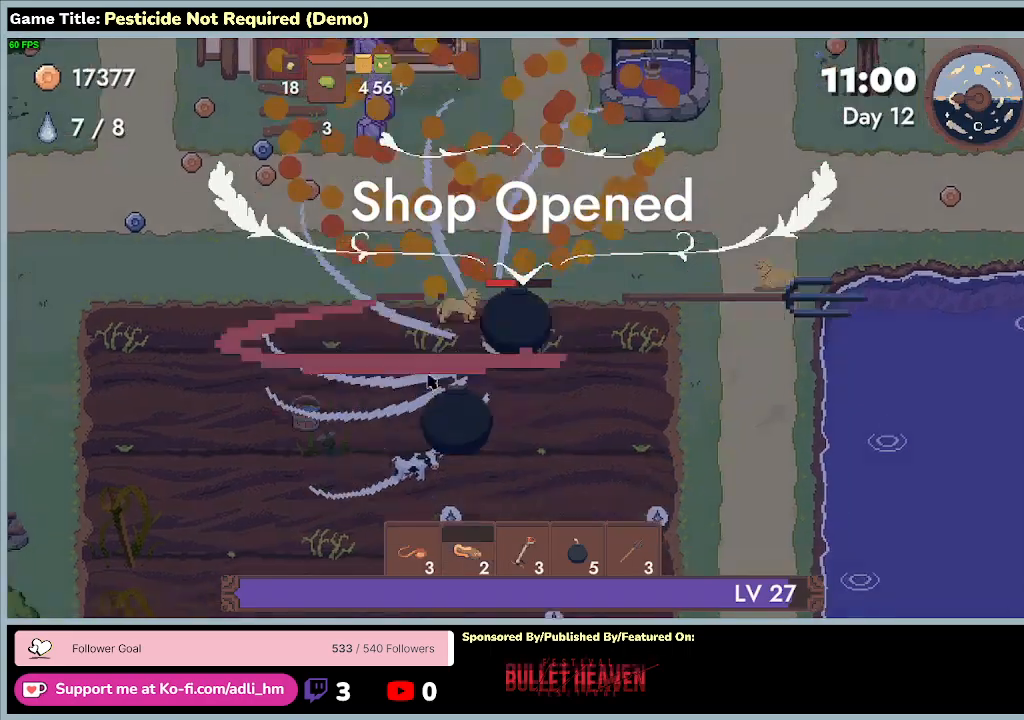
{"keys": ["a", "s"], "events": []}
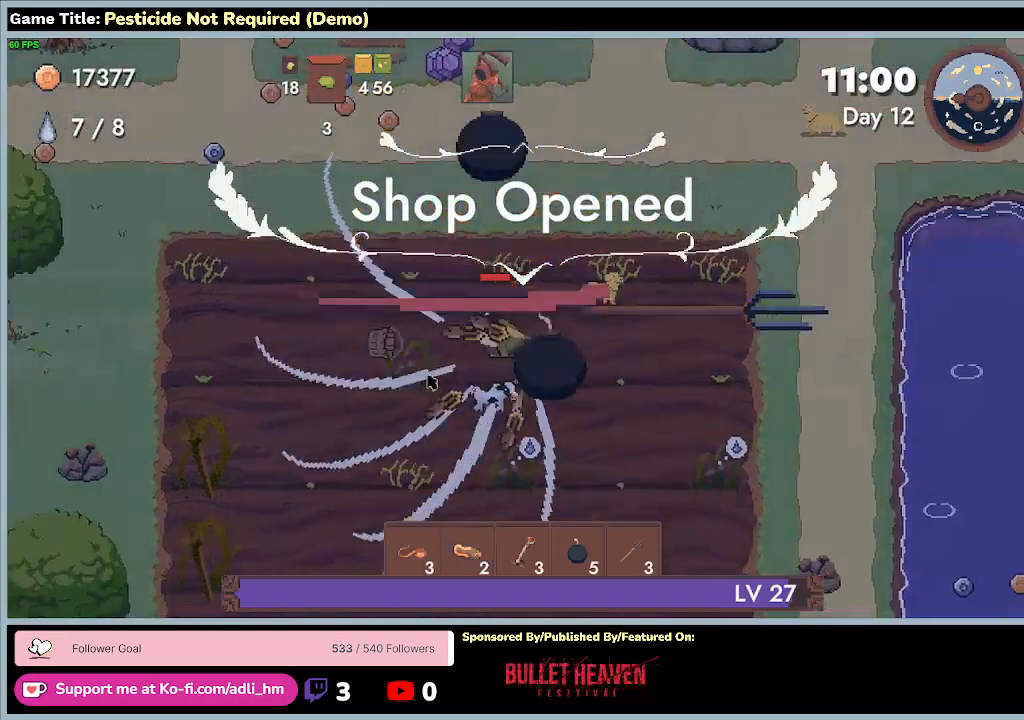
{"keys": ["a", "s"], "events": [[33, "s", "up"], [467, "s", "down"]]}
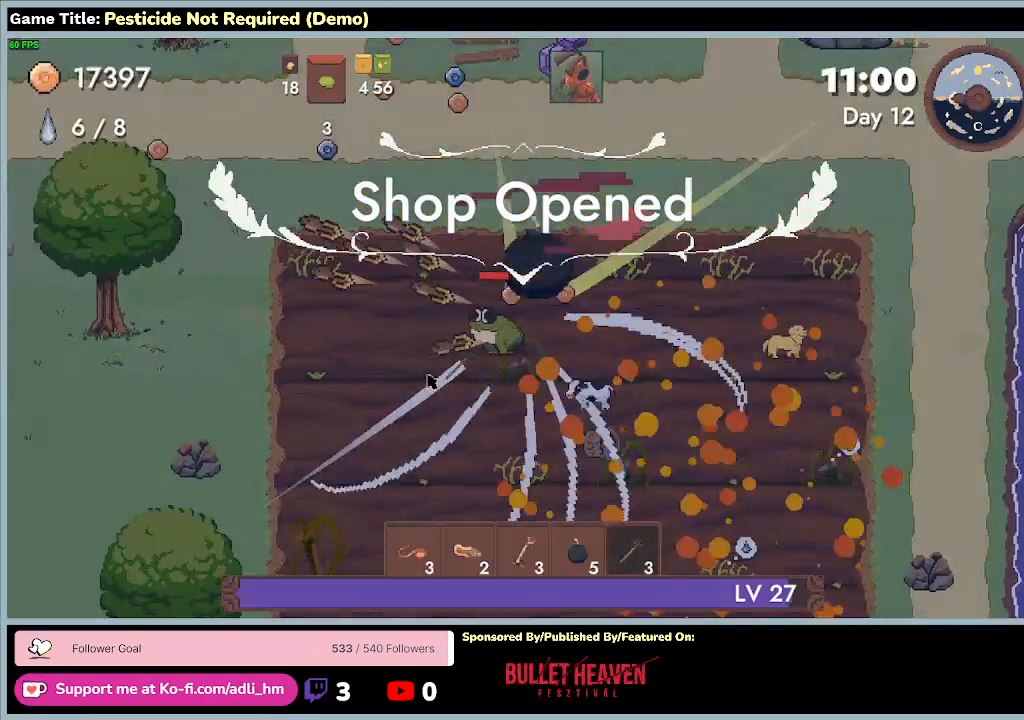
{"keys": ["a", "s"], "events": []}
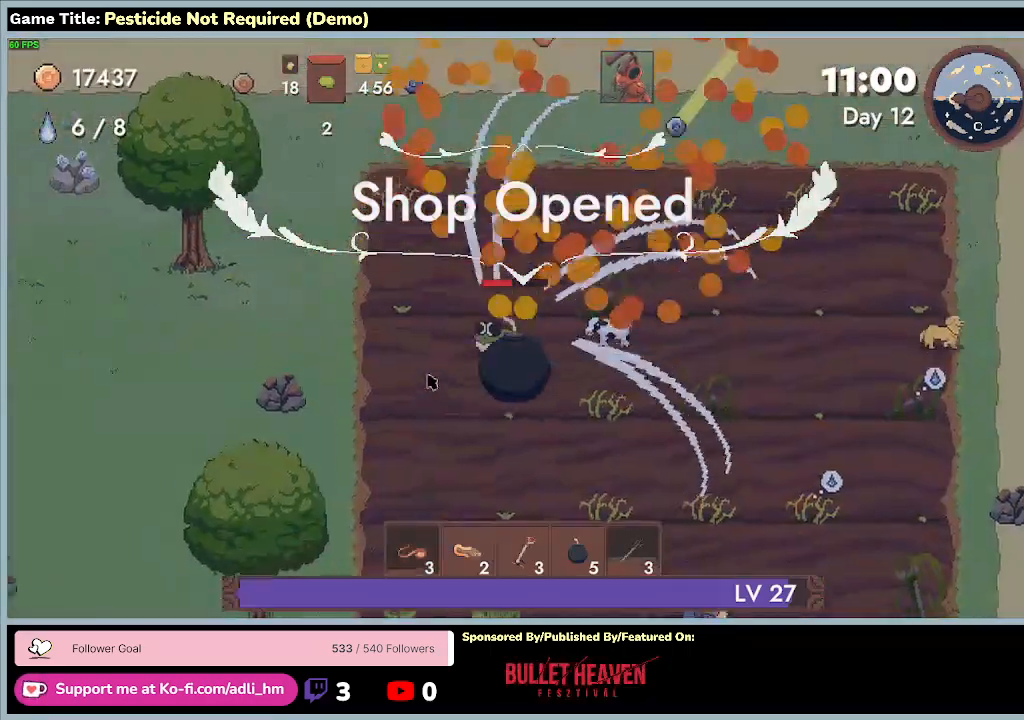
{"keys": ["s"], "events": [[333, "a", "up"]]}
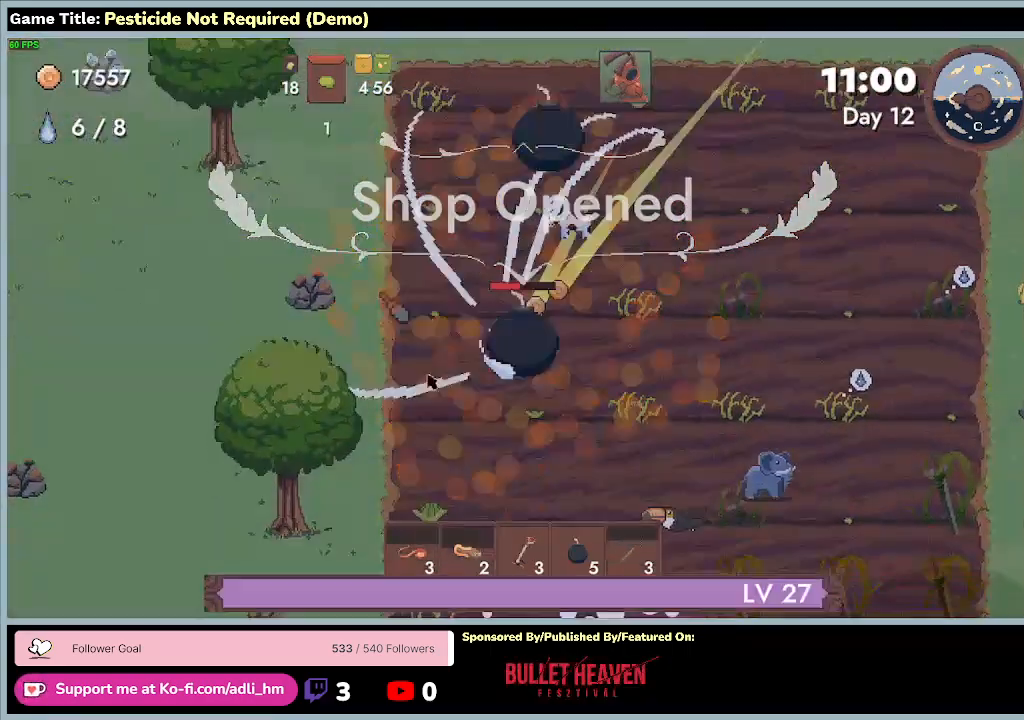
{"keys": ["s"], "events": []}
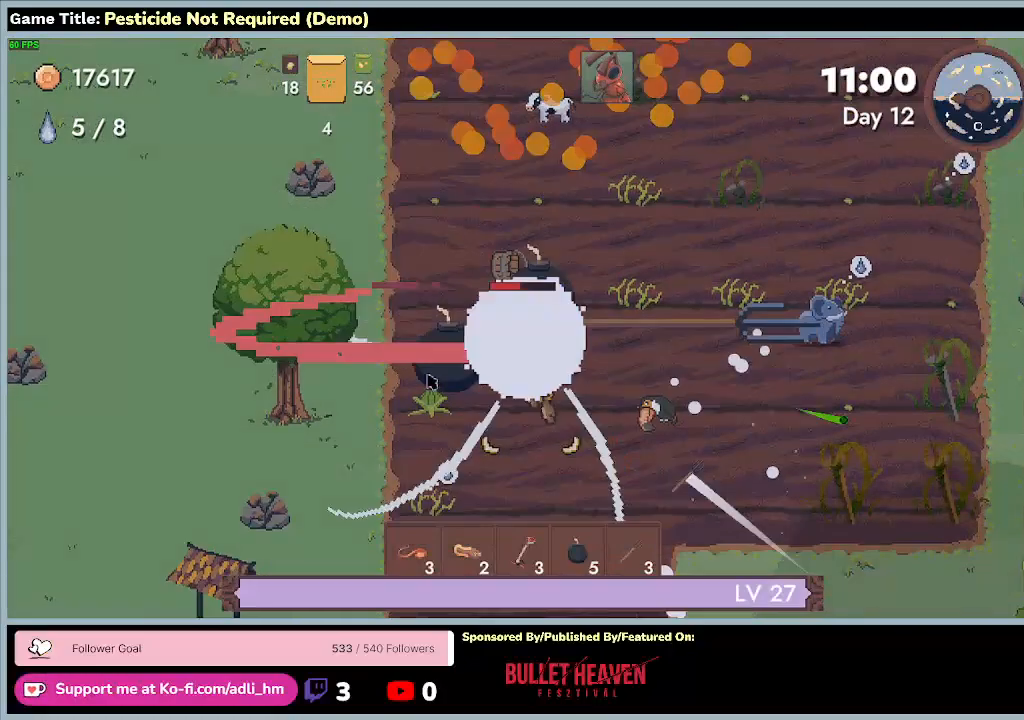
{"keys": ["d", "s"], "events": [[100, "d", "down"]]}
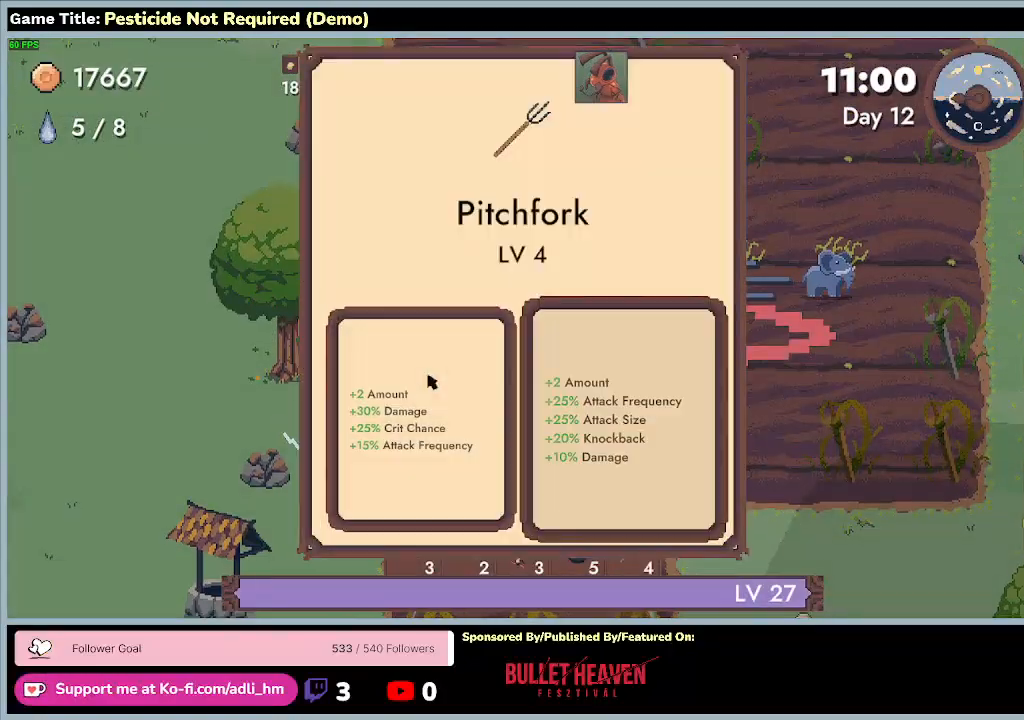
{"keys": [], "events": [[33, "s", "up"], [333, "d", "up"]]}